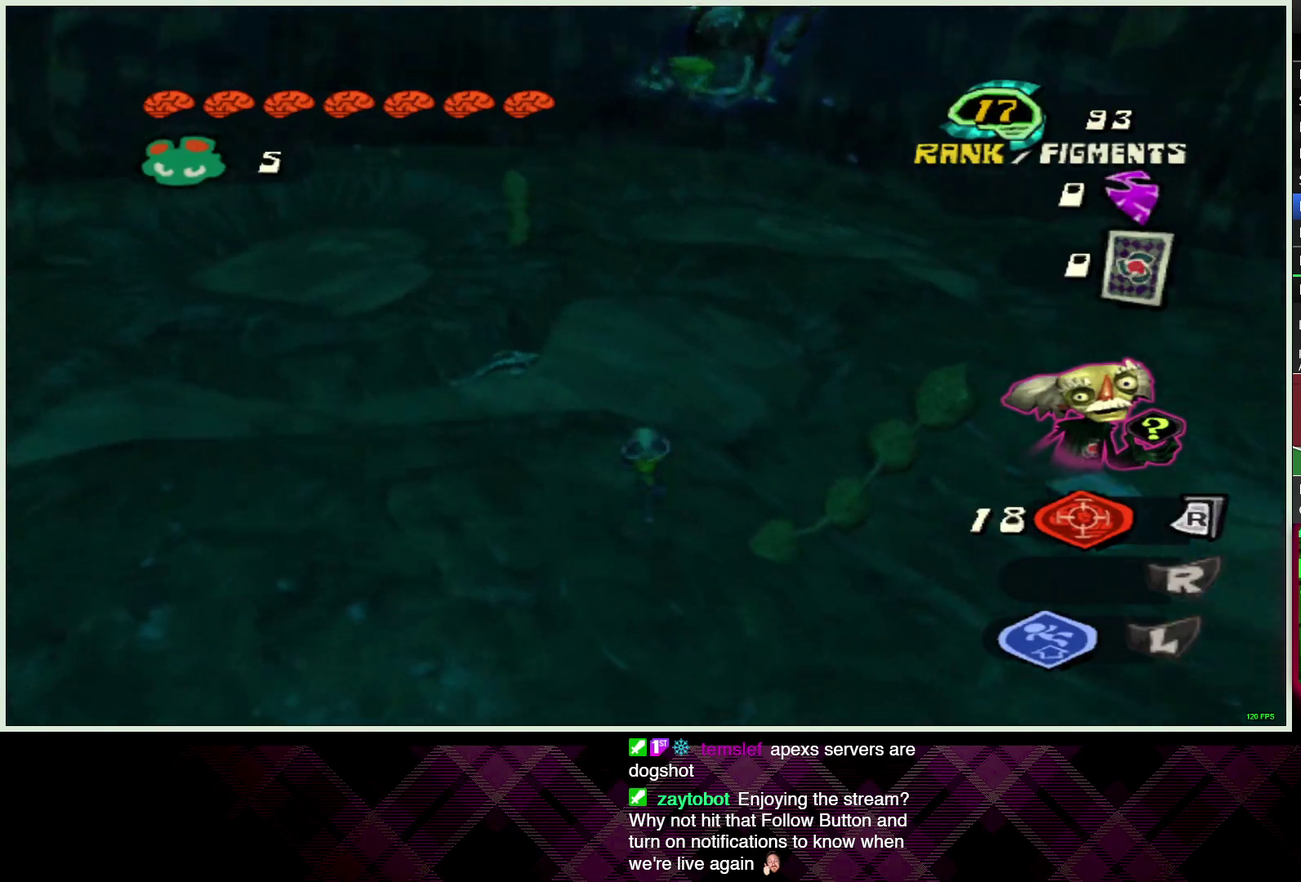
Gameplay with a controller (PlayStation layout); each line is a JSON object with the inputs held at the frame after it. "events" lists button and stick changes between this image and that frame as [ms after this image, input, new state], when the widget could be followed in between.
{"buttons": [], "left_stick": "down", "right_stick": "right", "events": [[133, "right_stick", "down-right"], [367, "right_stick", "right"]]}
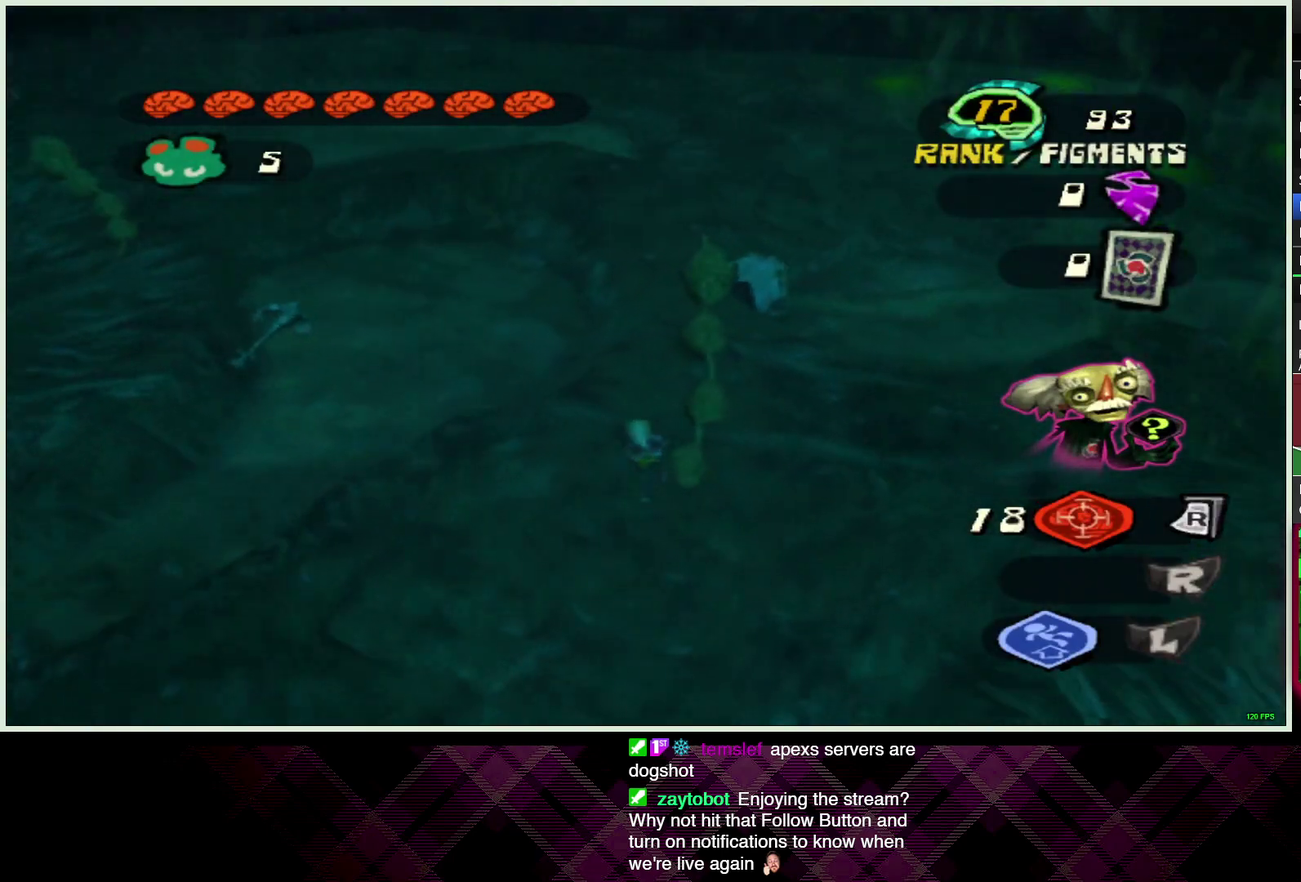
{"buttons": [], "left_stick": "down", "right_stick": "right", "events": []}
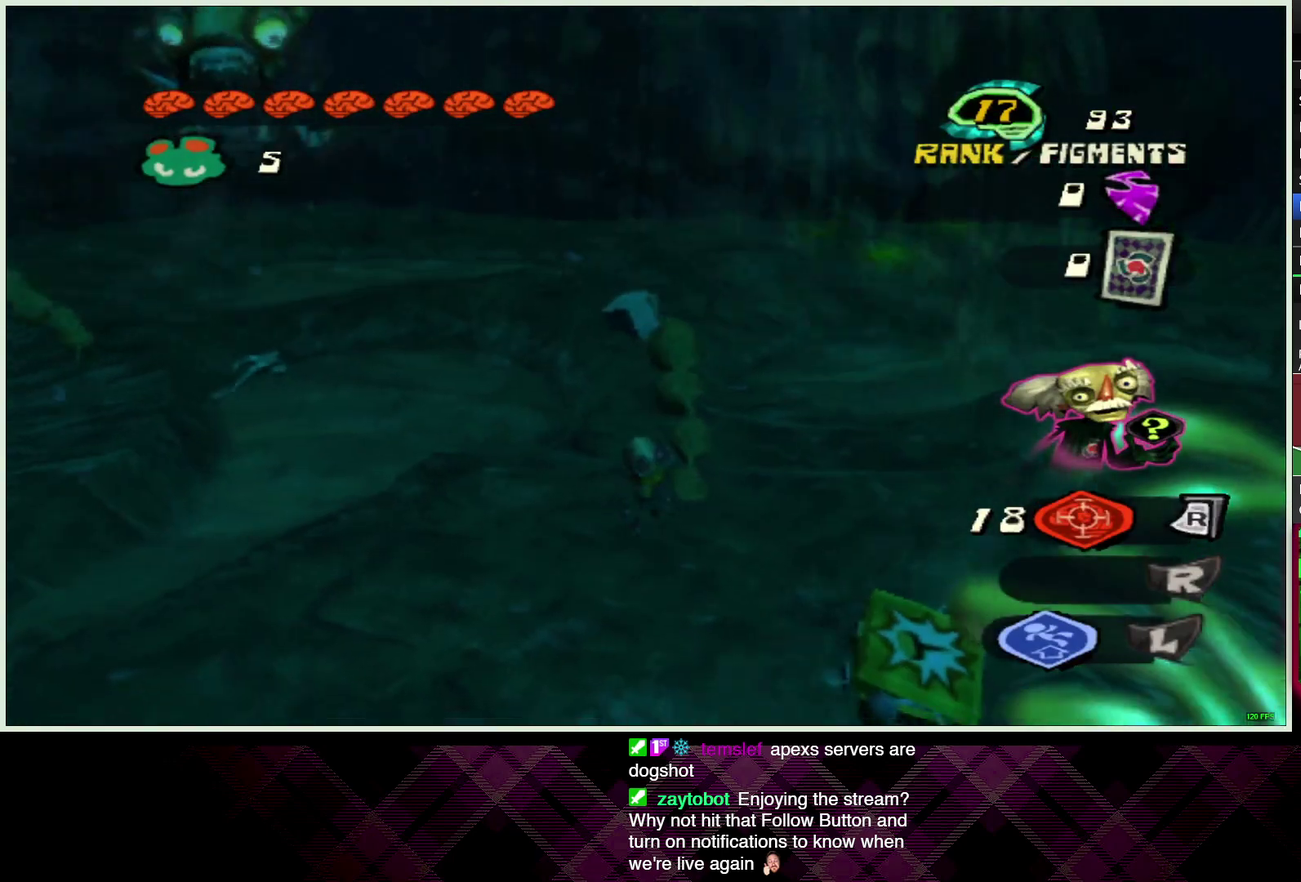
{"buttons": [], "left_stick": "center", "right_stick": "center", "events": [[33, "right_stick", "center"], [267, "SQUARE", "down"], [333, "SQUARE", "up"], [400, "left_stick", "center"]]}
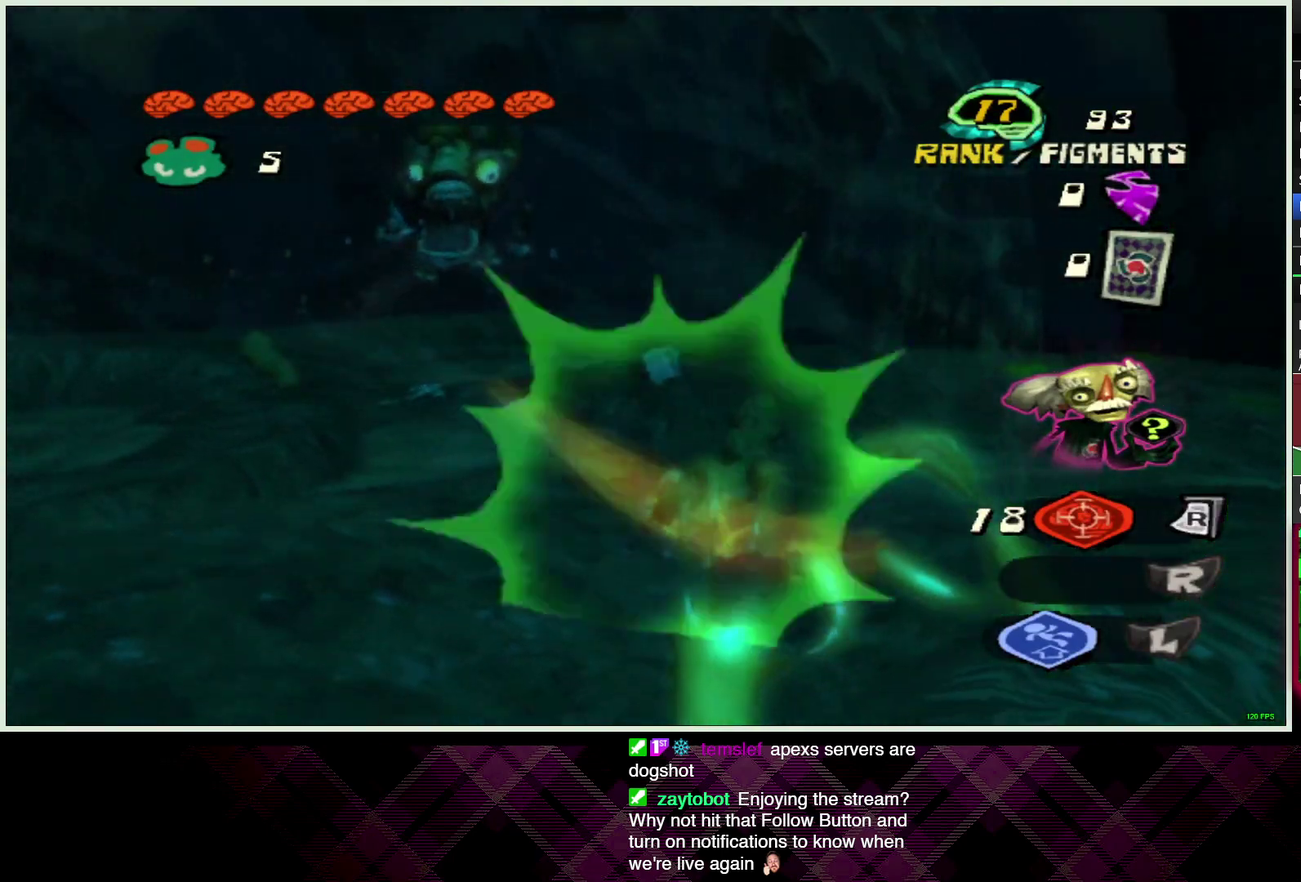
{"buttons": [], "left_stick": "up-left", "right_stick": "center", "events": [[133, "left_stick", "up-left"], [267, "CIRCLE", "down"], [317, "CIRCLE", "up"], [333, "left_stick", "down-right"], [400, "CIRCLE", "down"], [467, "CIRCLE", "up"], [467, "left_stick", "up-left"]]}
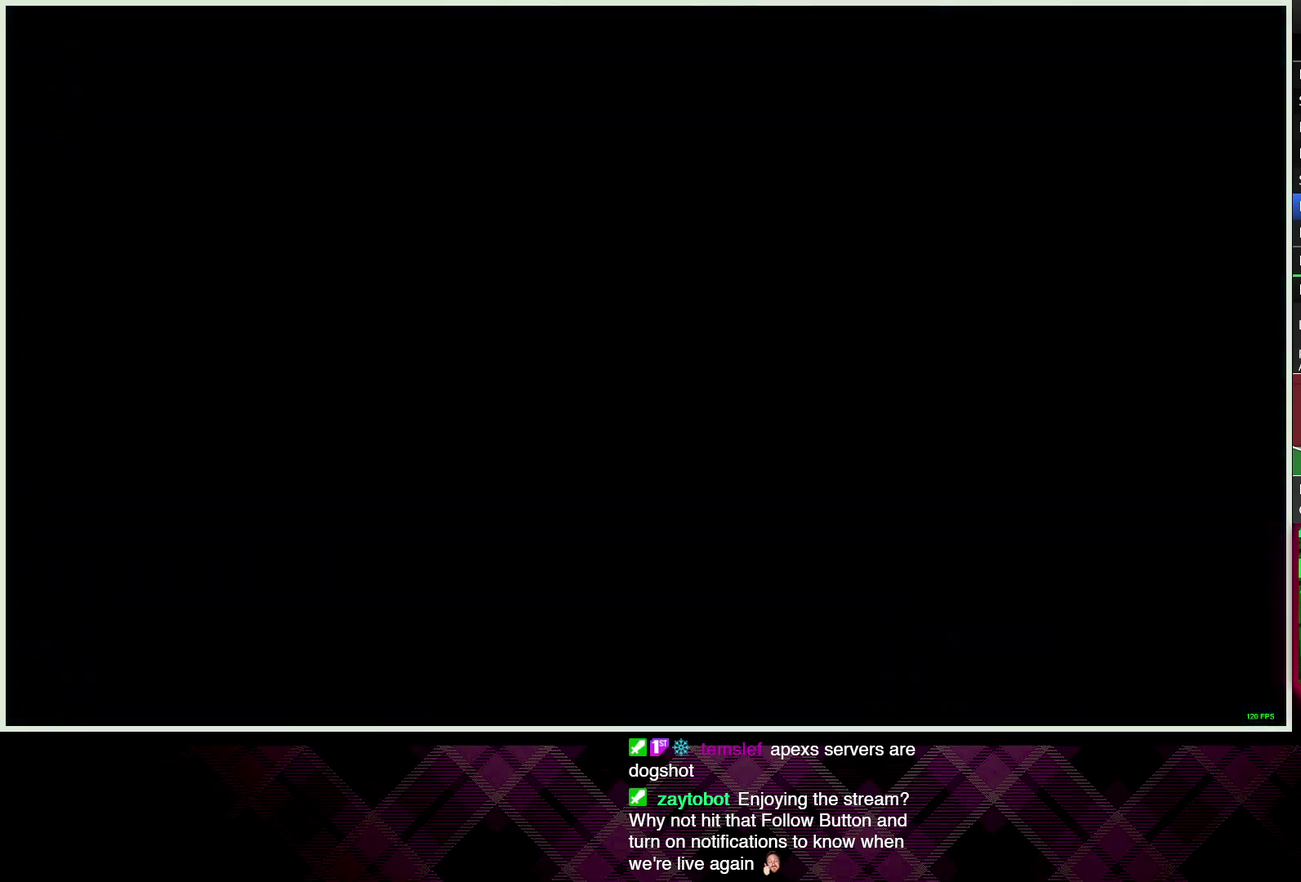
{"buttons": [], "left_stick": "up-left", "right_stick": "center", "events": [[50, "CIRCLE", "down"], [133, "CIRCLE", "up"], [217, "CIRCLE", "down"], [300, "CIRCLE", "up"], [383, "CIRCLE", "down"], [467, "CIRCLE", "up"]]}
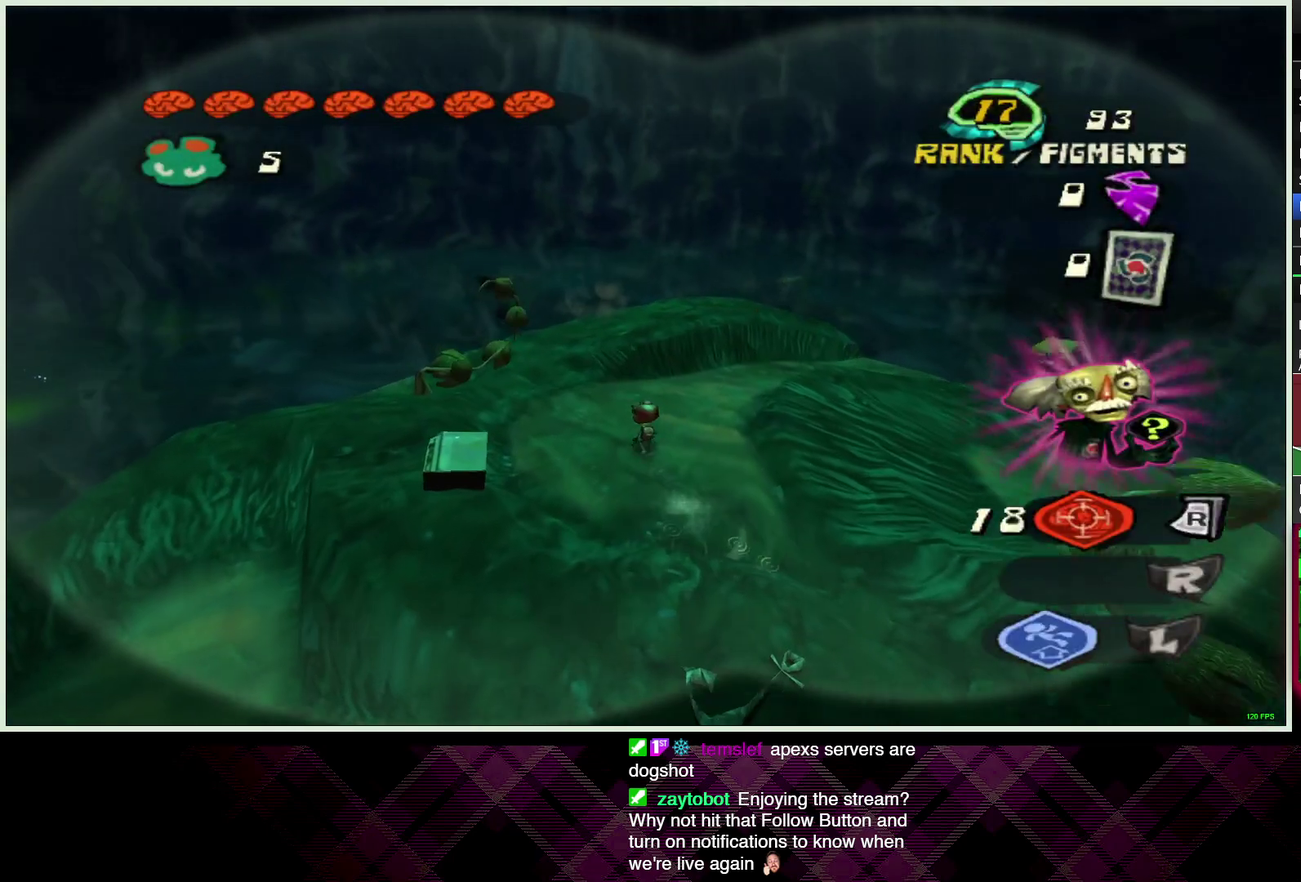
{"buttons": [], "left_stick": "up-right", "right_stick": "center", "events": [[33, "left_stick", "up"], [50, "CIRCLE", "down"], [133, "CIRCLE", "up"], [200, "CIRCLE", "down"], [283, "CIRCLE", "up"], [367, "CIRCLE", "down"], [417, "left_stick", "up-right"], [450, "CIRCLE", "up"]]}
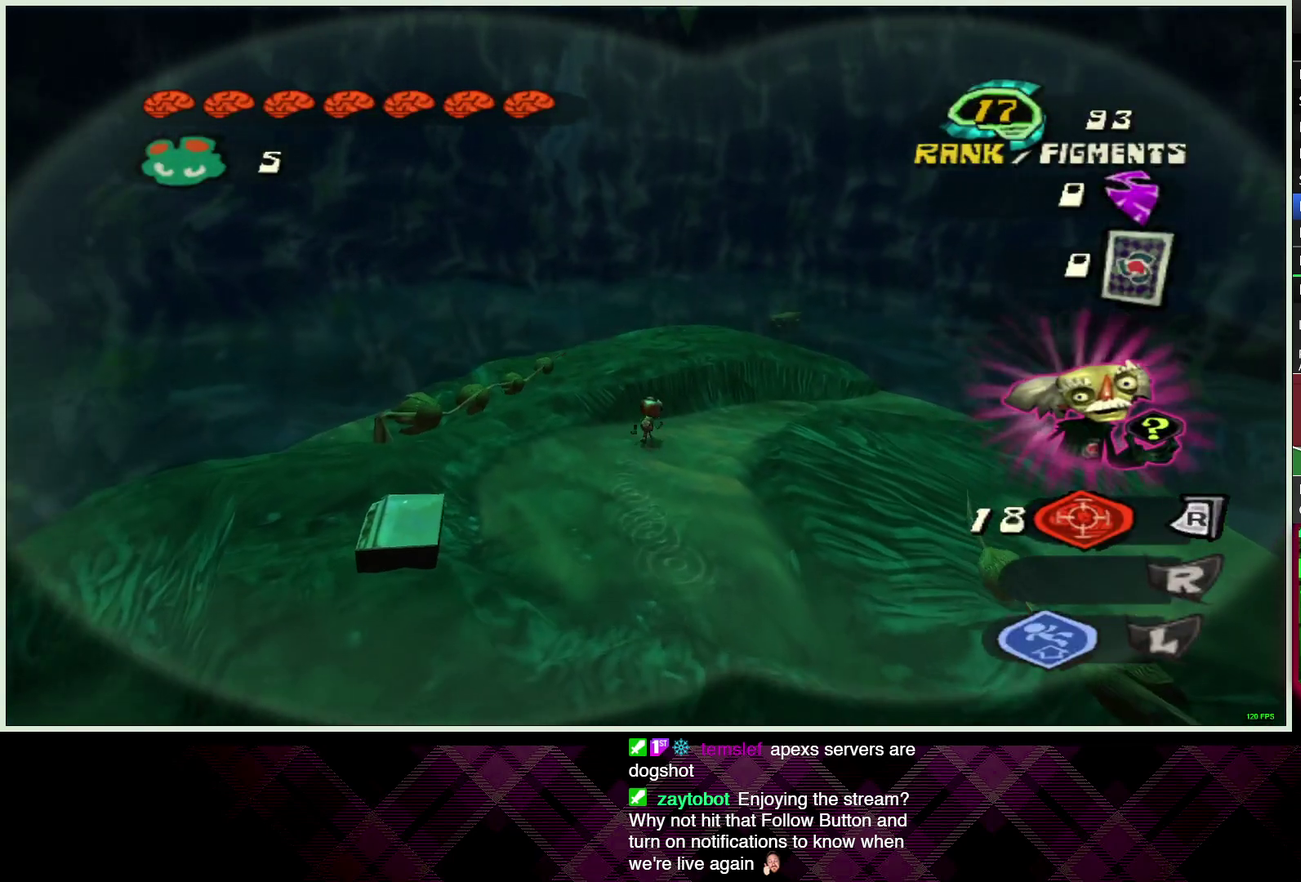
{"buttons": ["CROSS"], "left_stick": "up", "right_stick": "center", "events": [[17, "CIRCLE", "down"], [100, "CIRCLE", "up"], [183, "CIRCLE", "down"], [200, "left_stick", "up"], [250, "CIRCLE", "up"], [383, "CROSS", "down"]]}
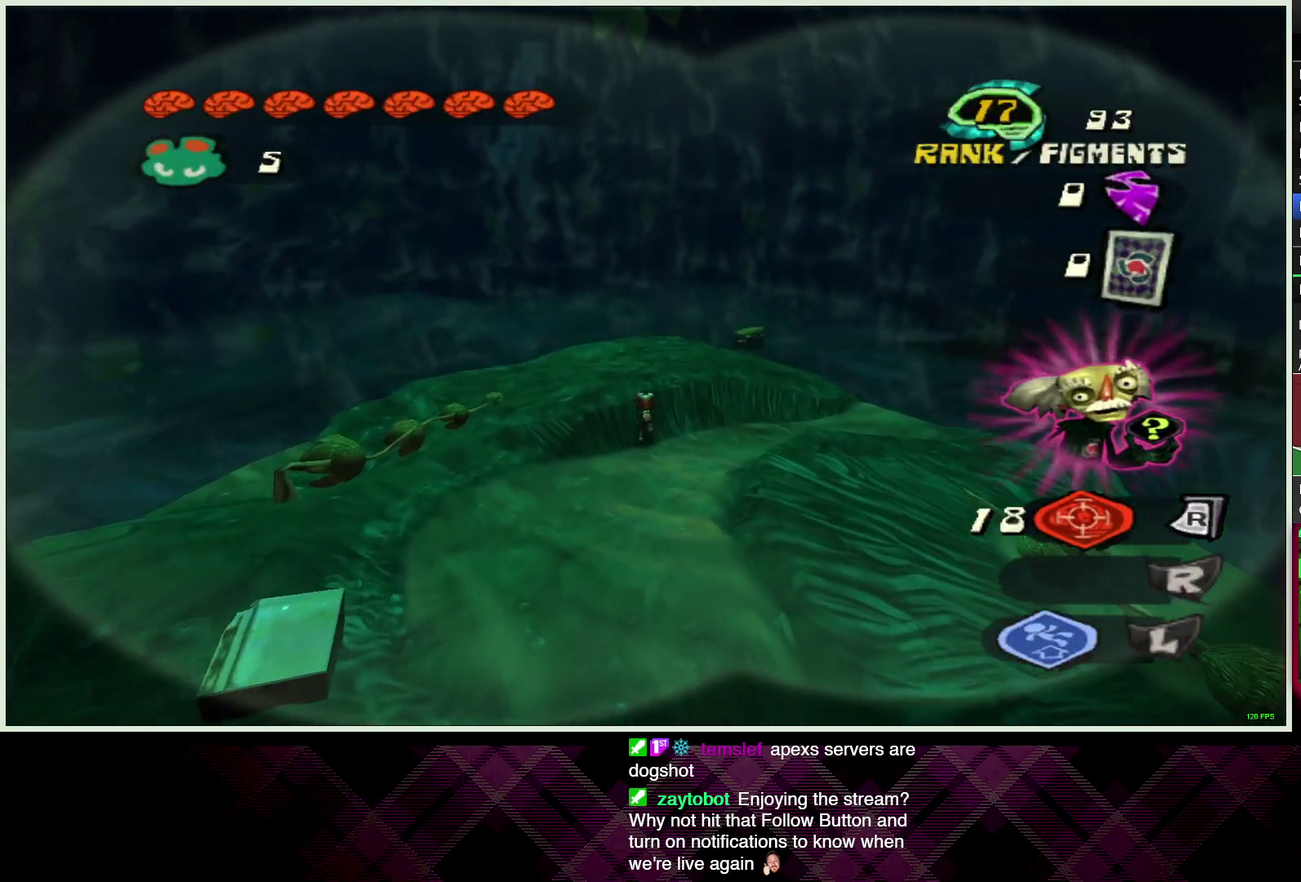
{"buttons": [], "left_stick": "up", "right_stick": "center", "events": [[250, "CROSS", "up"]]}
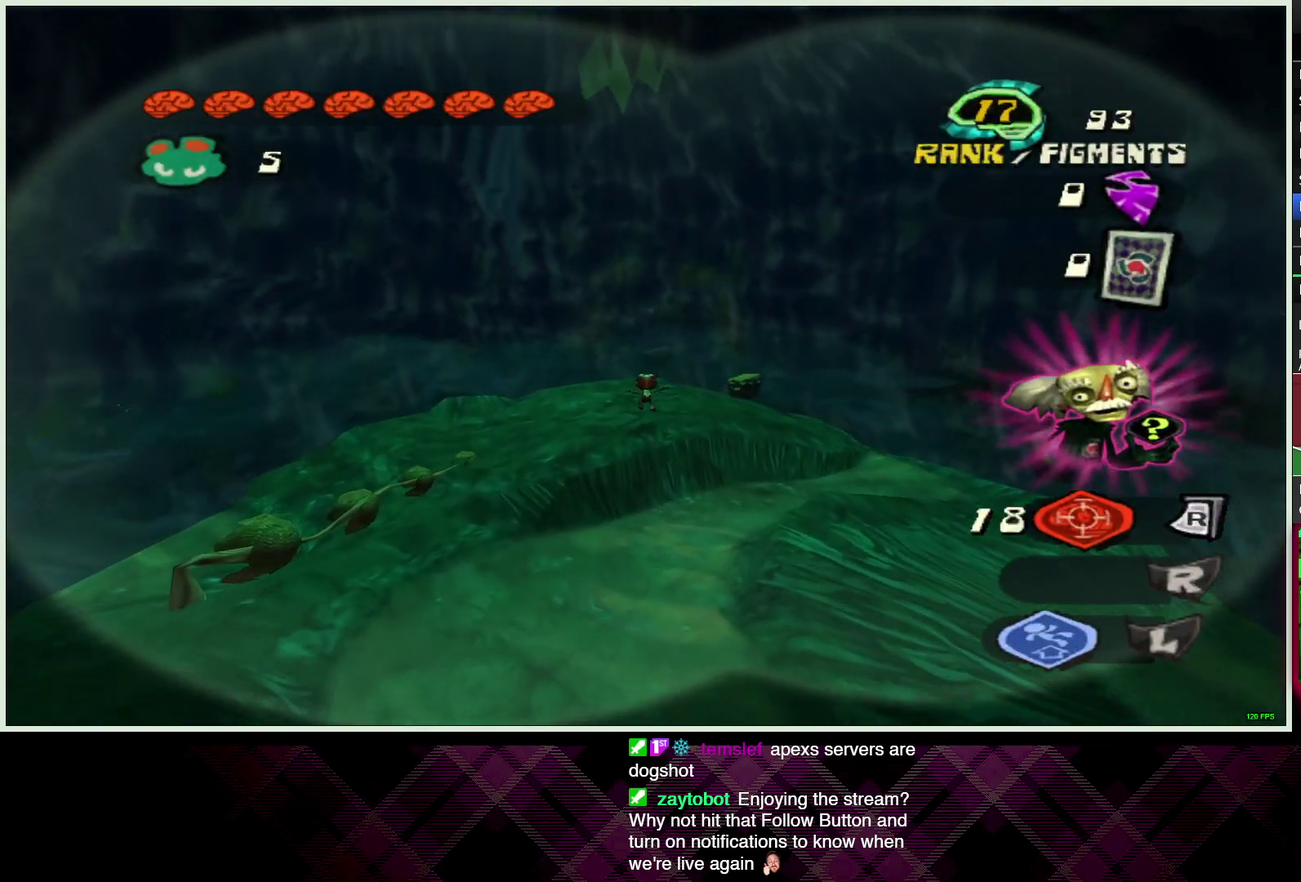
{"buttons": [], "left_stick": "center", "right_stick": "center", "events": [[67, "left_stick", "center"]]}
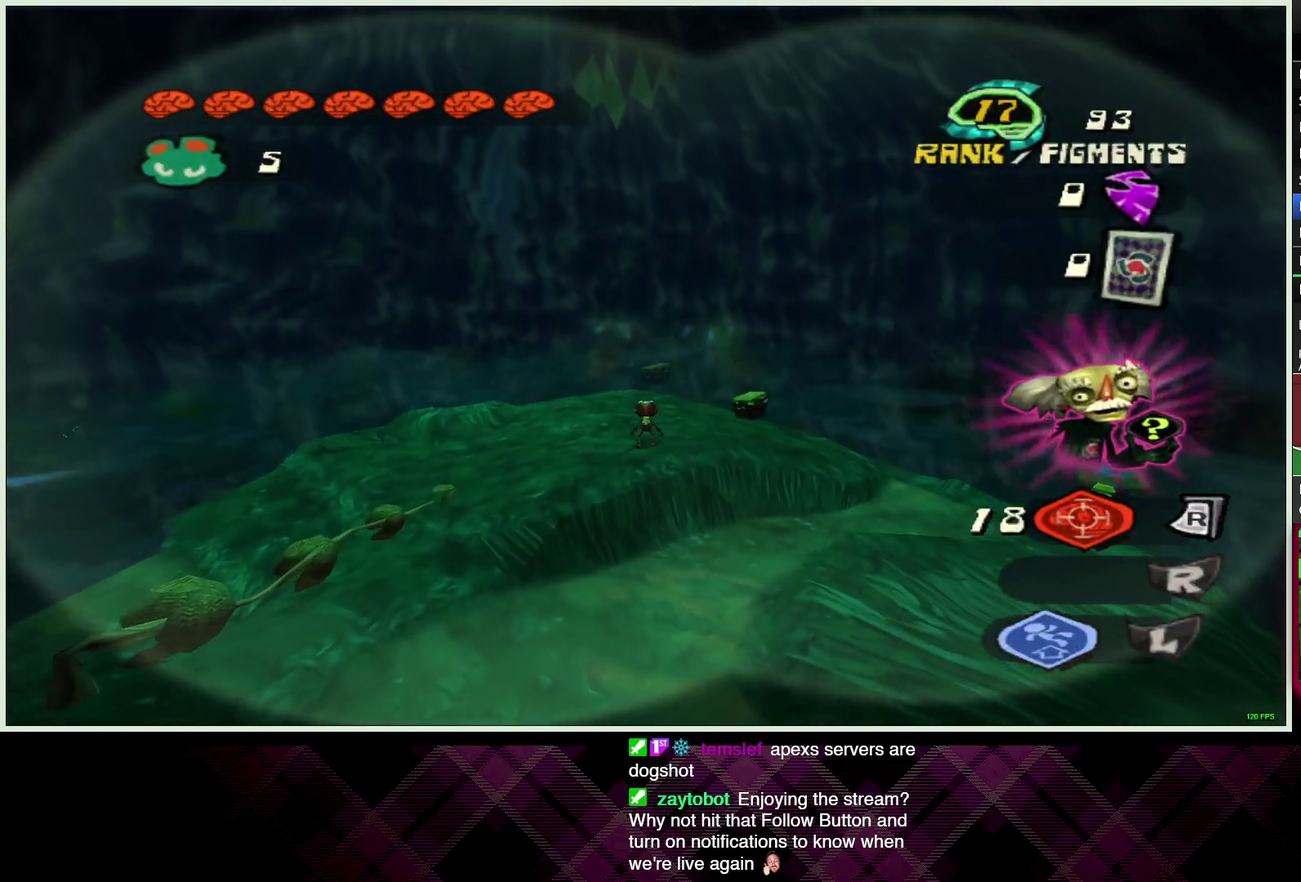
{"buttons": [], "left_stick": "up-right", "right_stick": "center", "events": [[400, "left_stick", "up-right"]]}
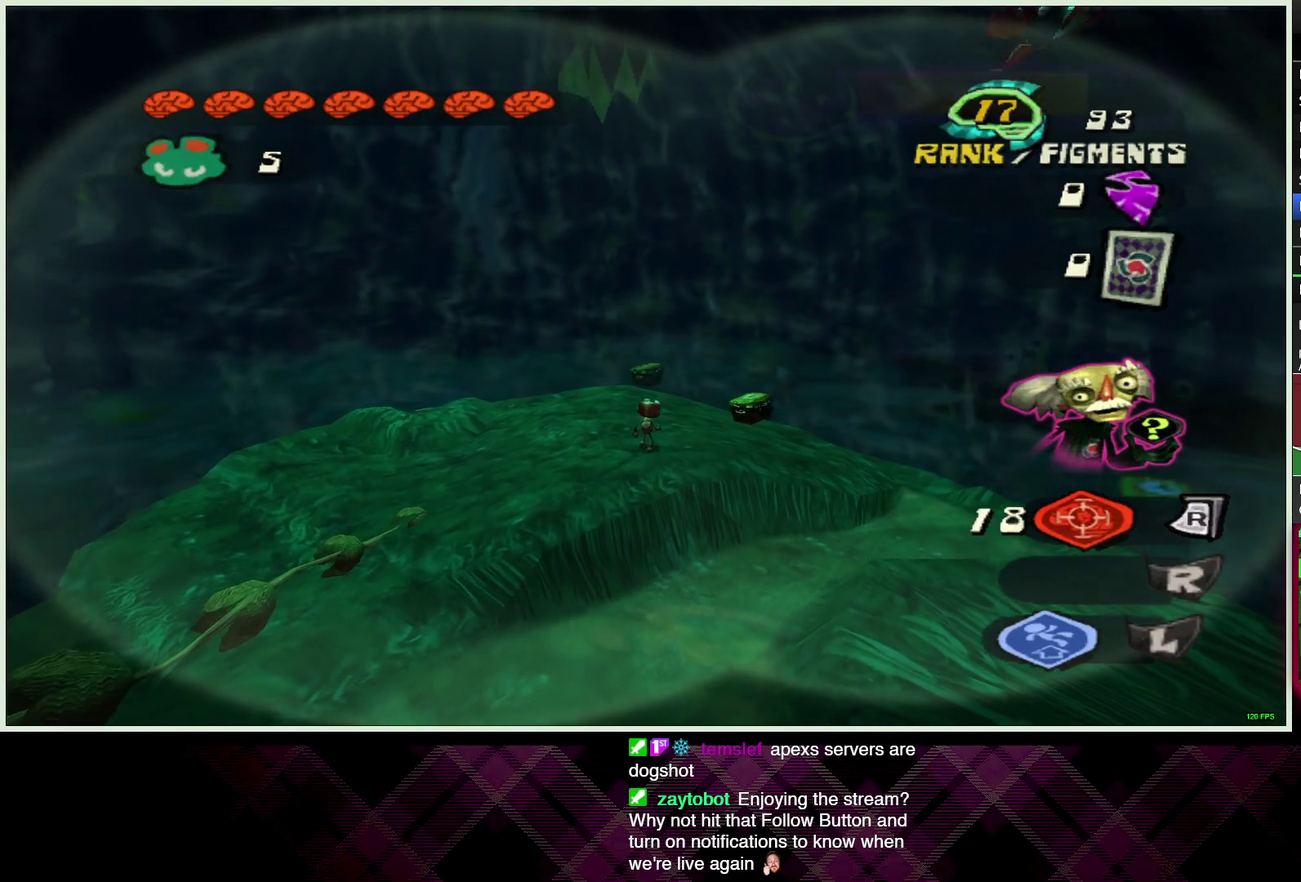
{"buttons": [], "left_stick": "center", "right_stick": "center", "events": [[383, "TRIANGLE", "down"], [433, "TRIANGLE", "up"], [450, "left_stick", "center"]]}
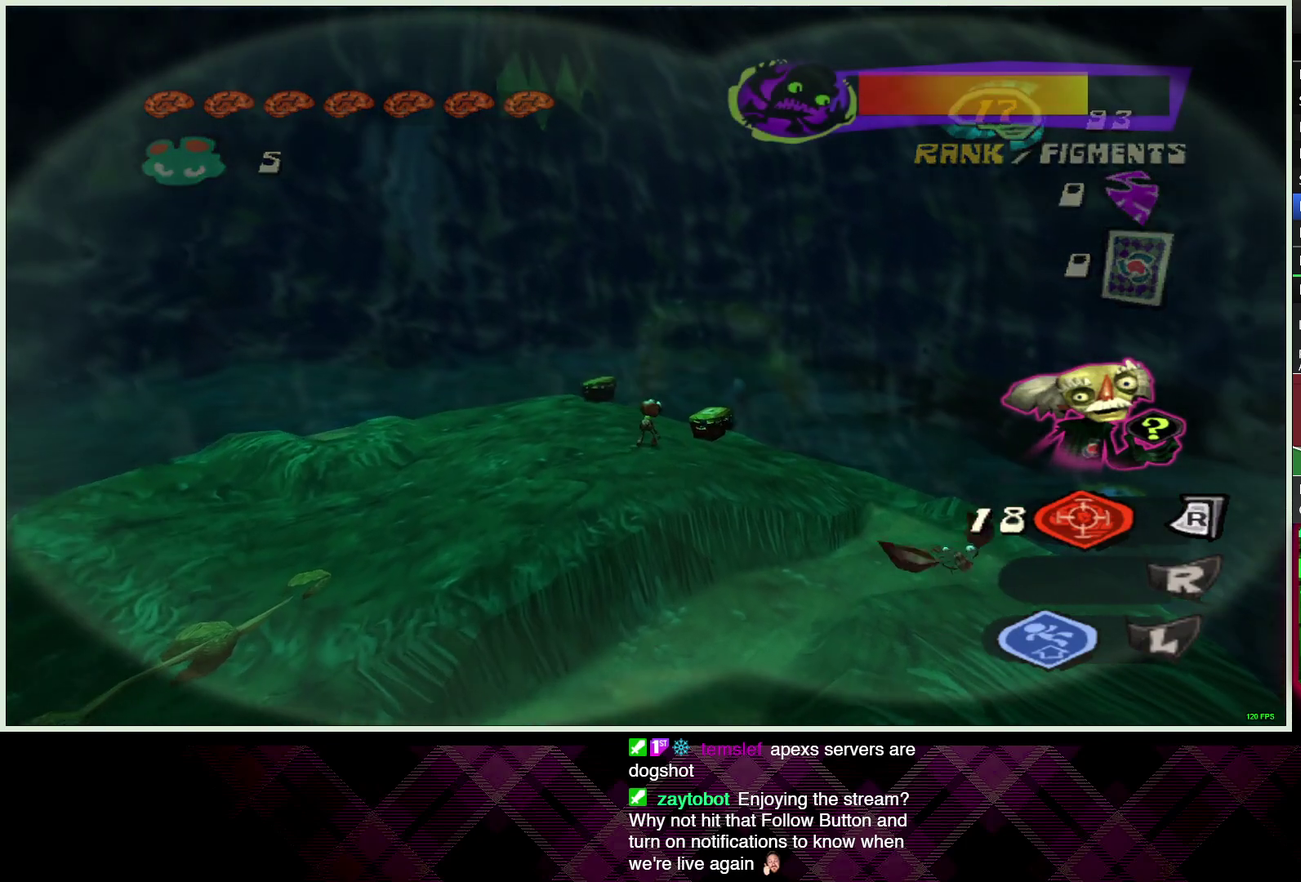
{"buttons": [], "left_stick": "center", "right_stick": "center", "events": []}
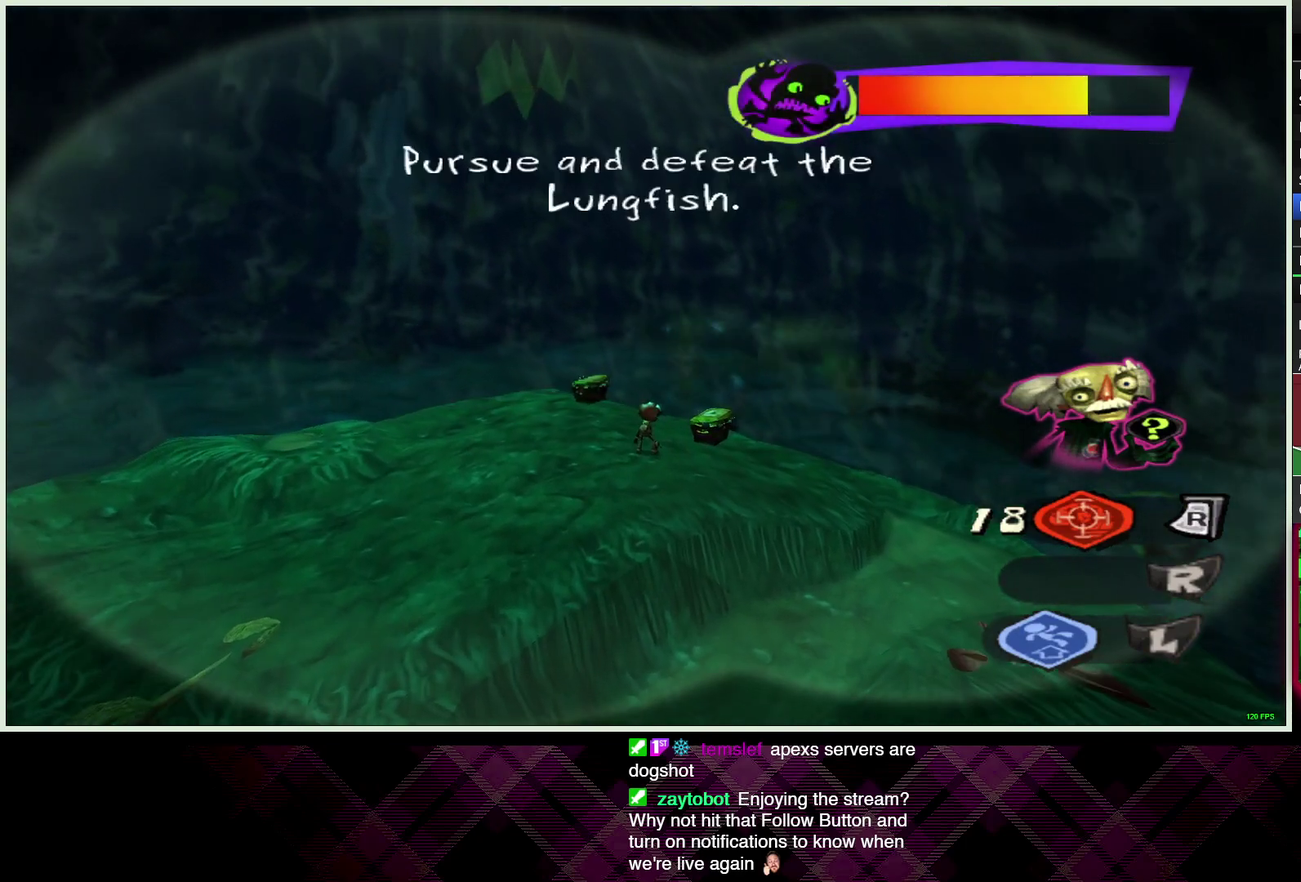
{"buttons": [], "left_stick": "left", "right_stick": "center", "events": [[350, "left_stick", "left"]]}
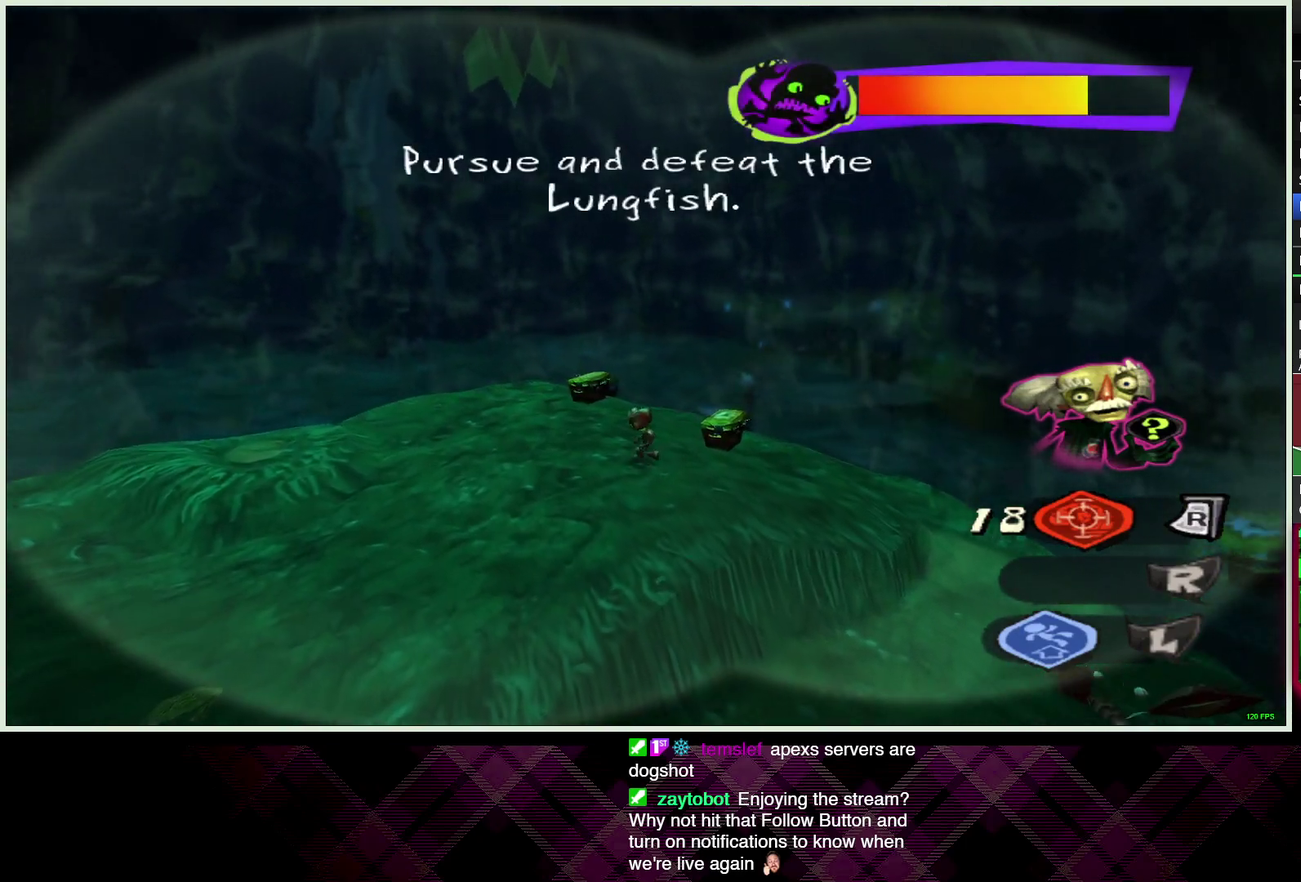
{"buttons": [], "left_stick": "center", "right_stick": "center", "events": [[283, "left_stick", "center"]]}
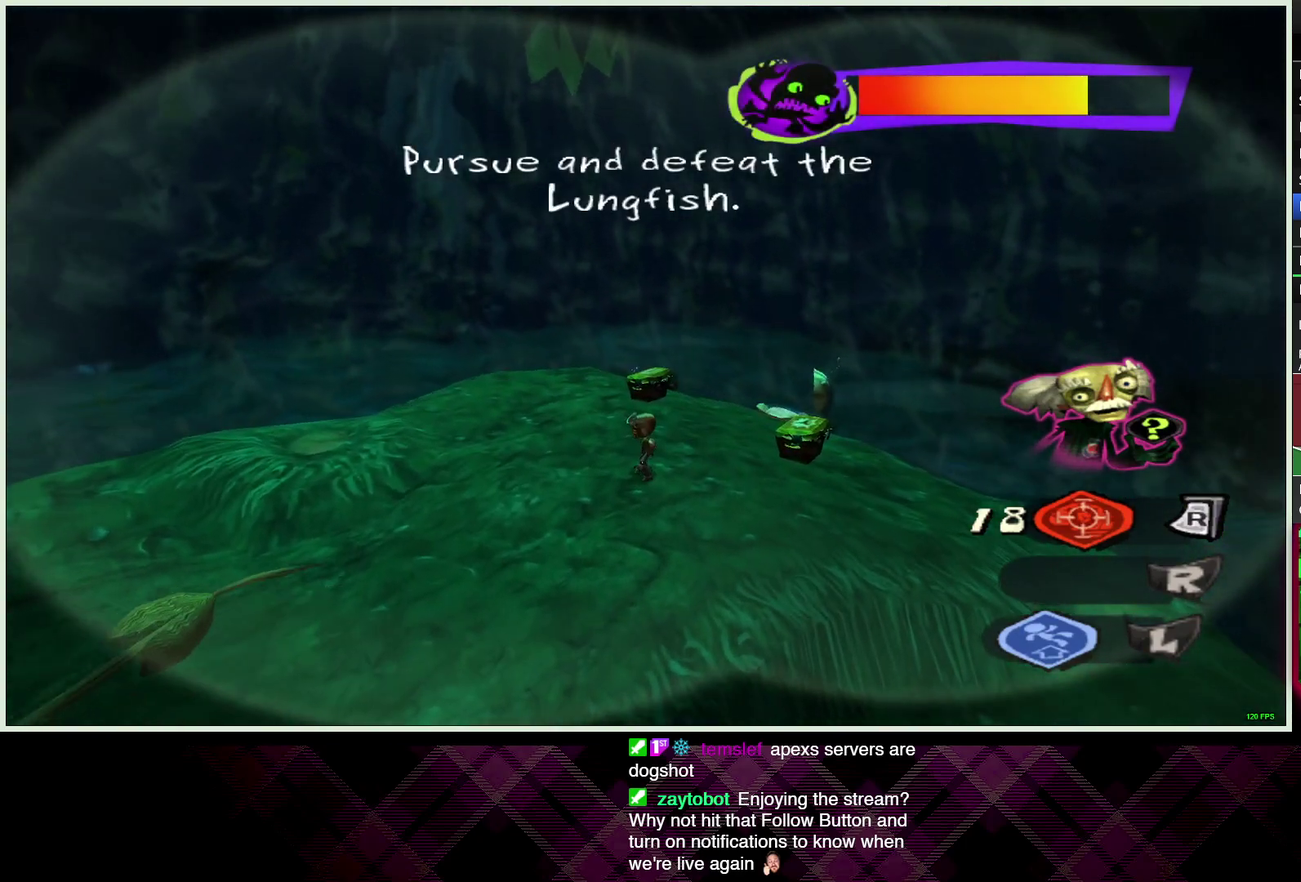
{"buttons": [], "left_stick": "left", "right_stick": "center", "events": [[367, "left_stick", "left"]]}
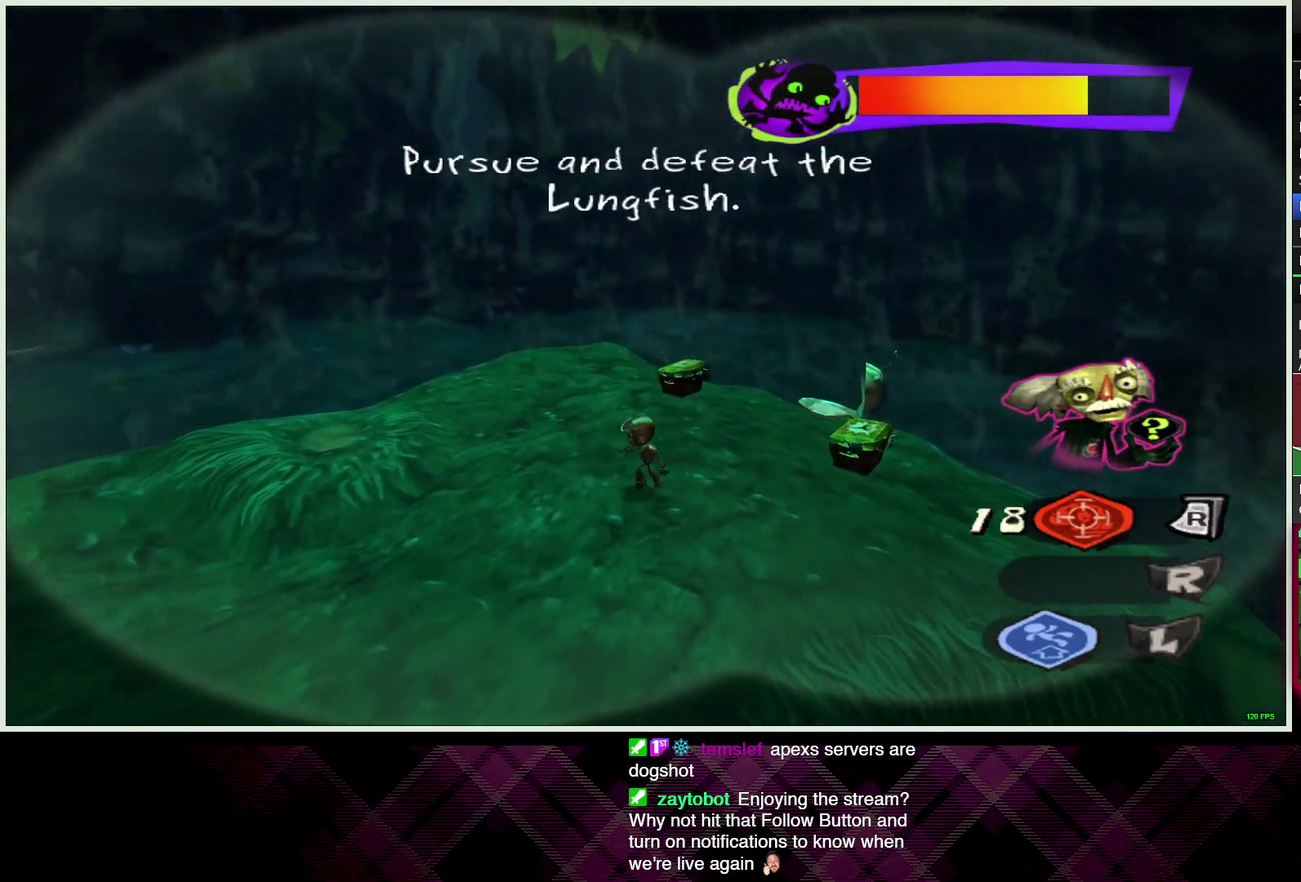
{"buttons": [], "left_stick": "center", "right_stick": "center", "events": [[183, "left_stick", "center"]]}
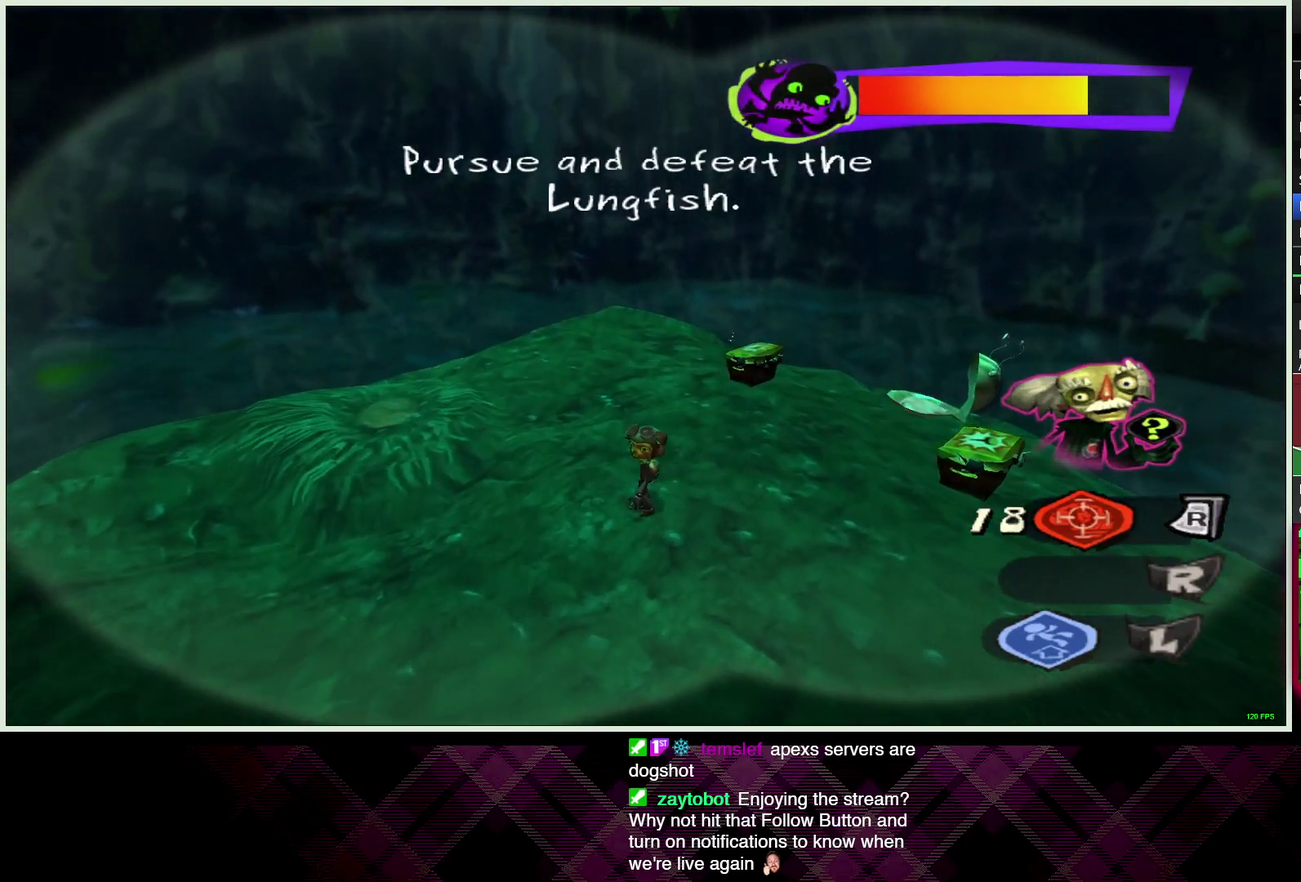
{"buttons": [], "left_stick": "up", "right_stick": "center", "events": [[50, "left_stick", "up"]]}
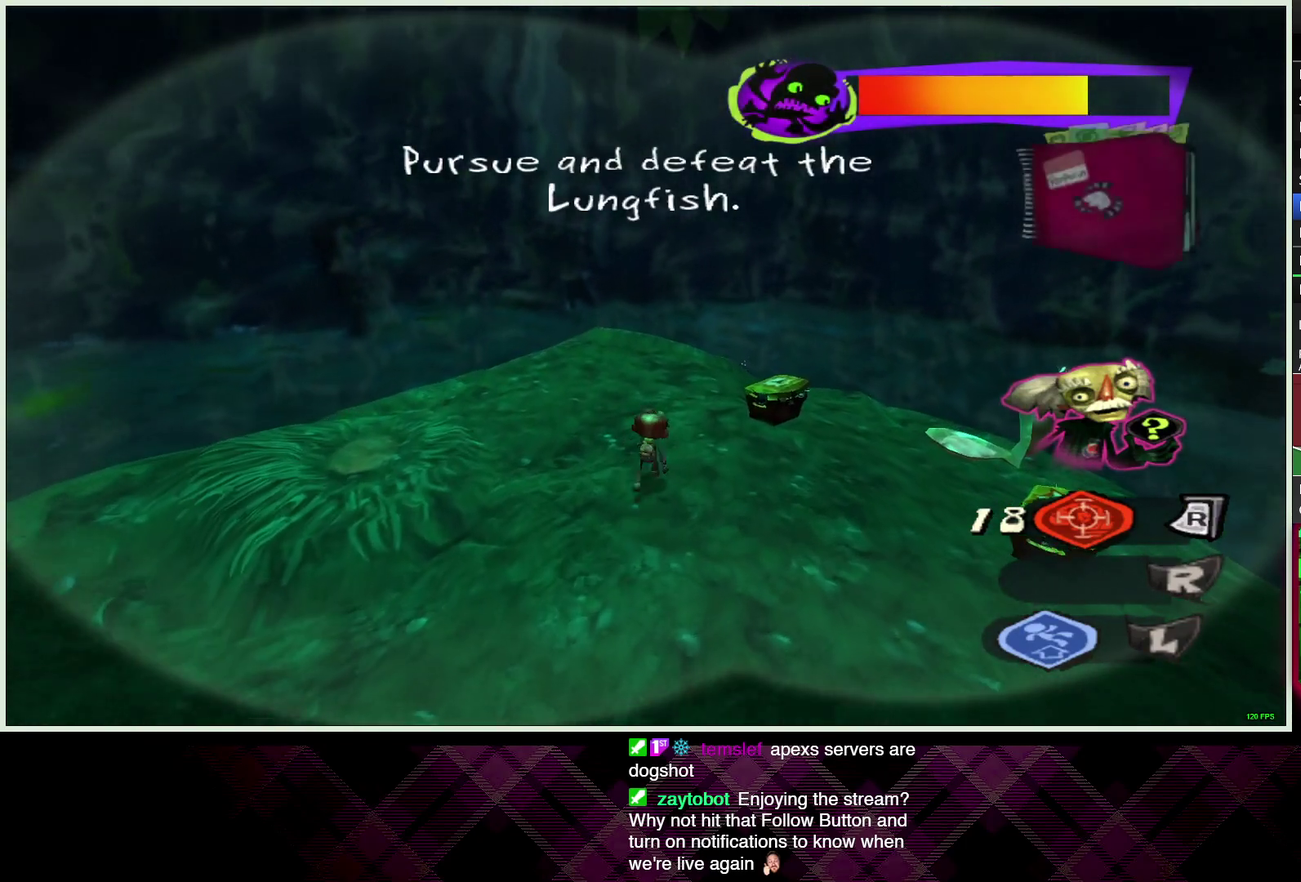
{"buttons": [], "left_stick": "up-left", "right_stick": "center", "events": [[117, "left_stick", "up-right"], [250, "TRIANGLE", "down"], [300, "TRIANGLE", "up"], [317, "left_stick", "center"], [450, "left_stick", "up-left"]]}
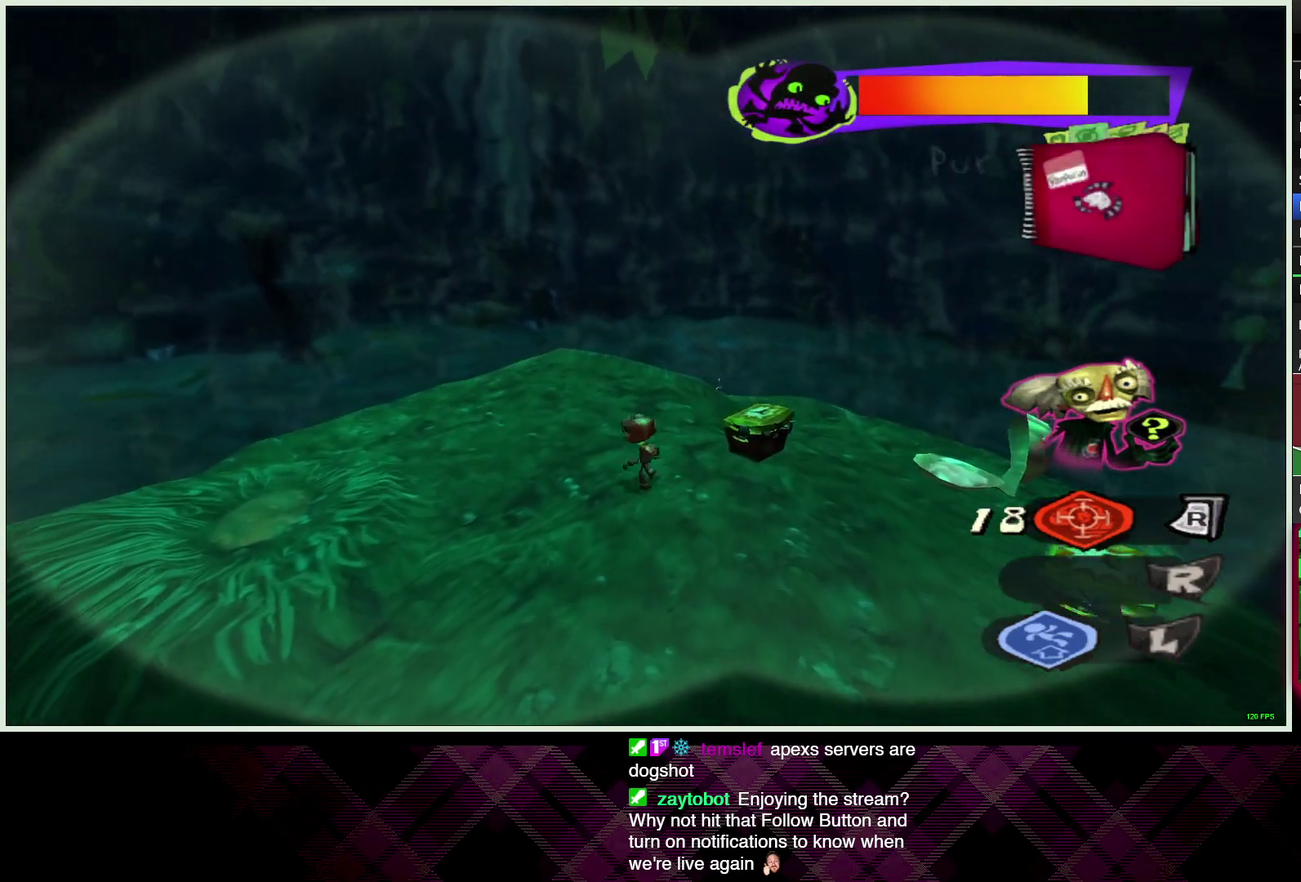
{"buttons": [], "left_stick": "up", "right_stick": "center", "events": [[250, "left_stick", "up"]]}
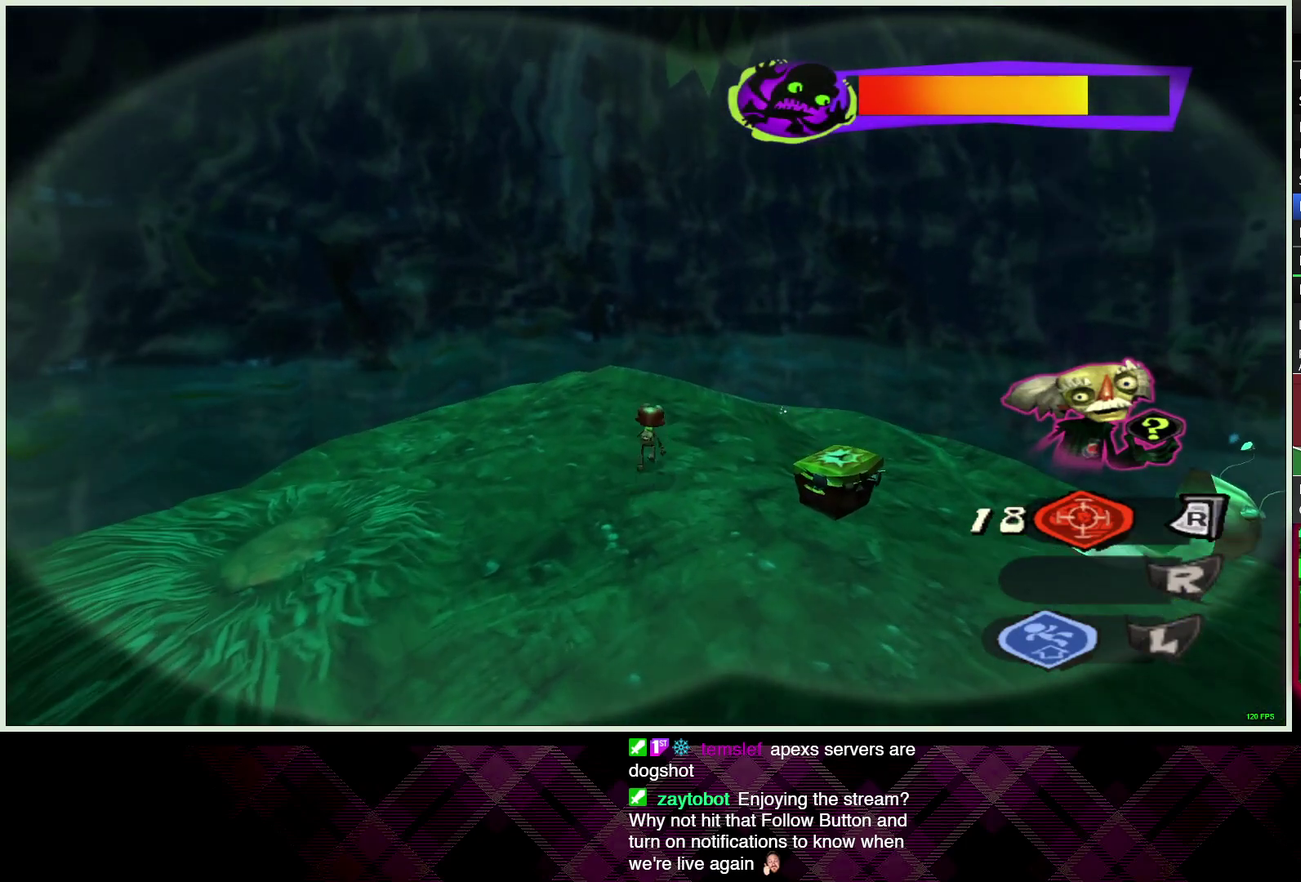
{"buttons": [], "left_stick": "up-right", "right_stick": "center", "events": [[50, "left_stick", "up-right"], [100, "left_stick", "up"], [150, "left_stick", "up-right"], [317, "left_stick", "down-left"], [500, "left_stick", "up-right"]]}
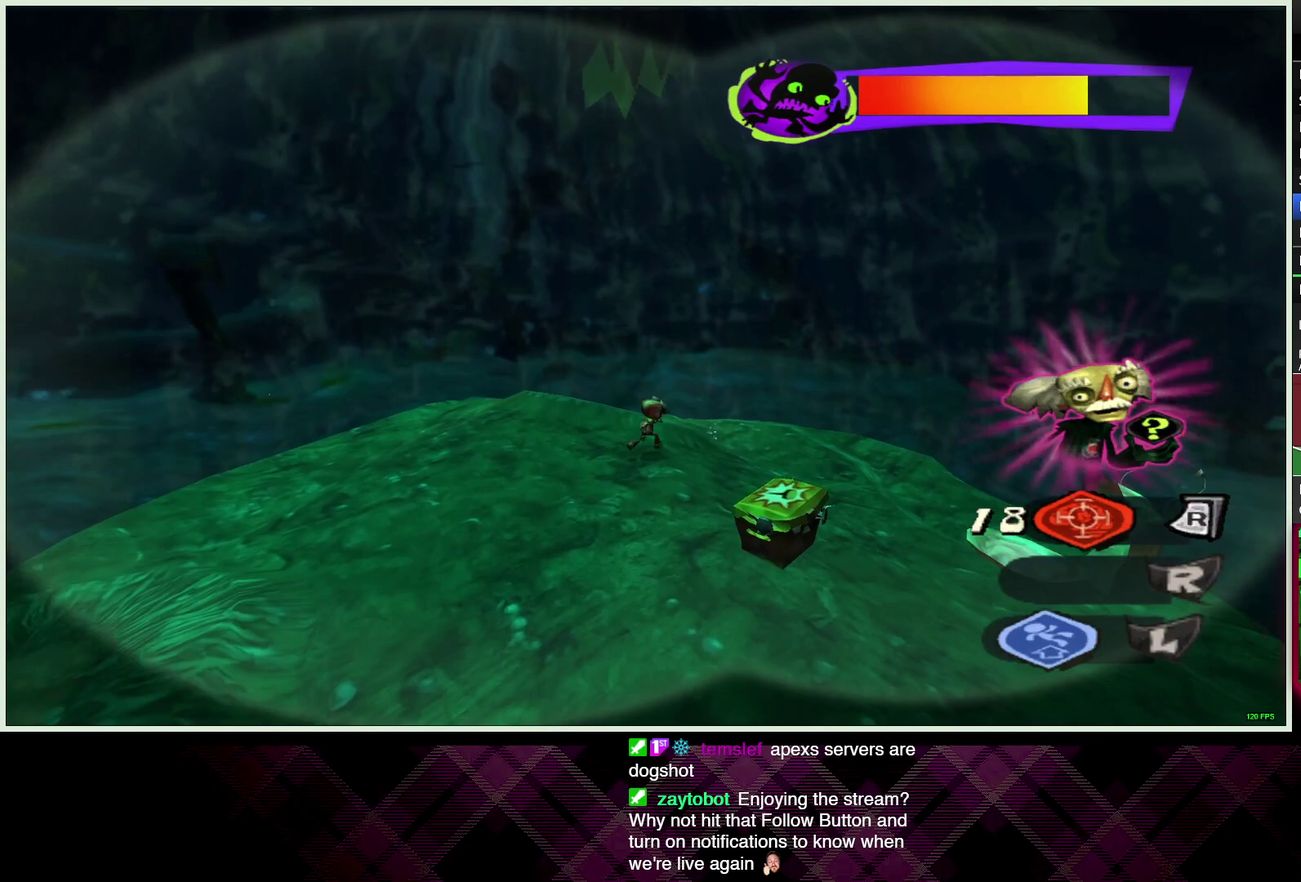
{"buttons": [], "left_stick": "up-right", "right_stick": "center", "events": []}
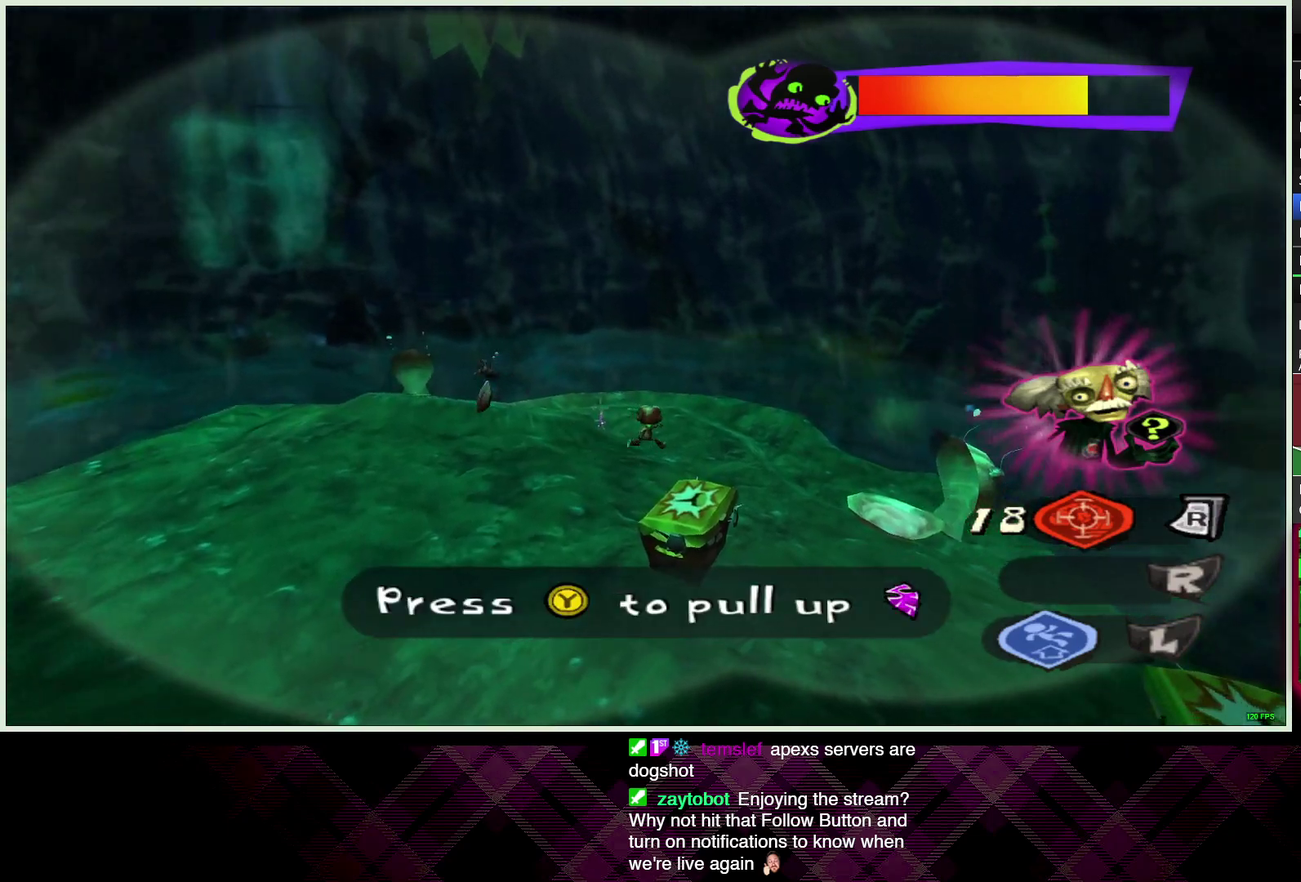
{"buttons": [], "left_stick": "up", "right_stick": "center", "events": [[250, "left_stick", "down-left"], [317, "left_stick", "up-right"], [367, "left_stick", "up"]]}
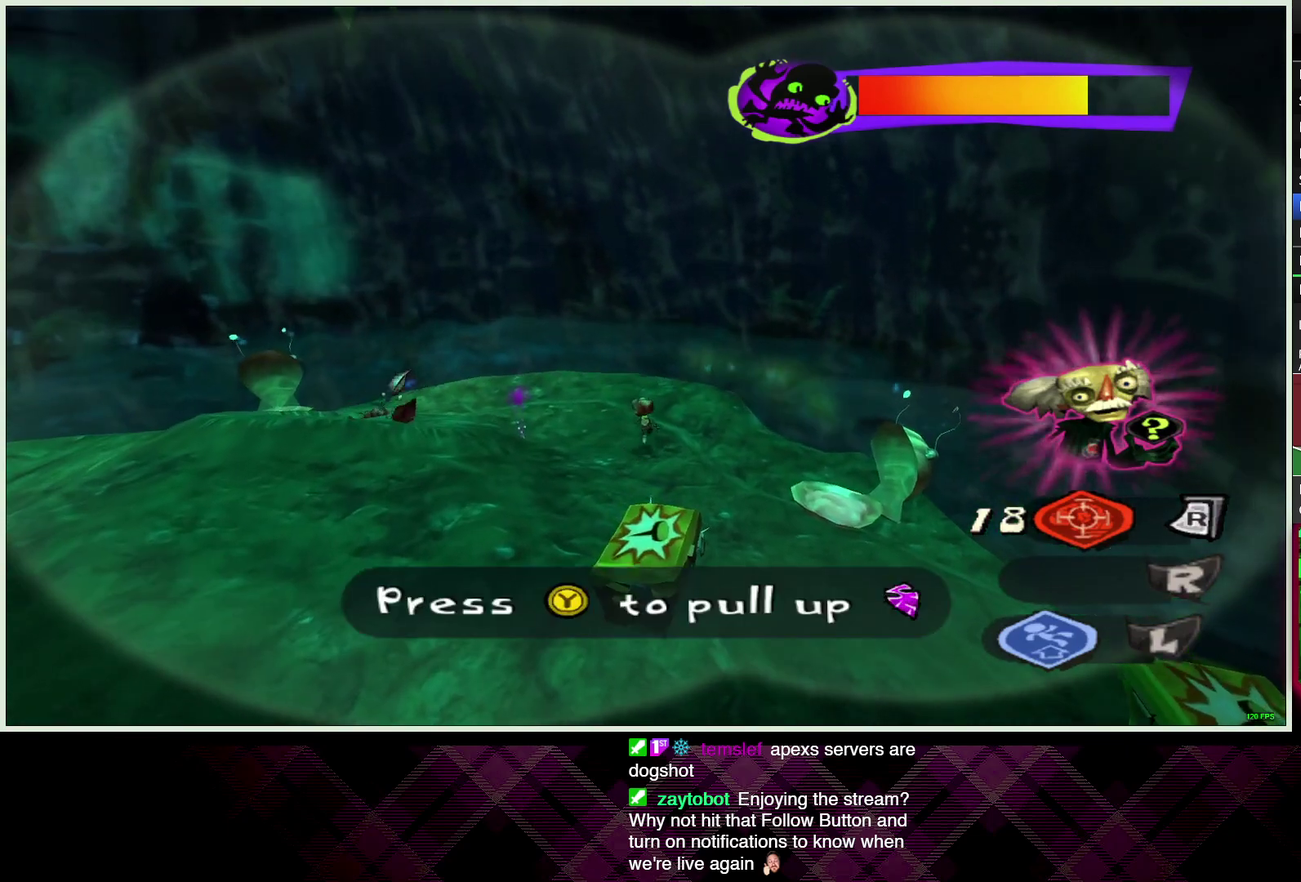
{"buttons": [], "left_stick": "up-left", "right_stick": "center", "events": [[17, "left_stick", "up-left"], [117, "left_stick", "left"], [400, "left_stick", "up-left"]]}
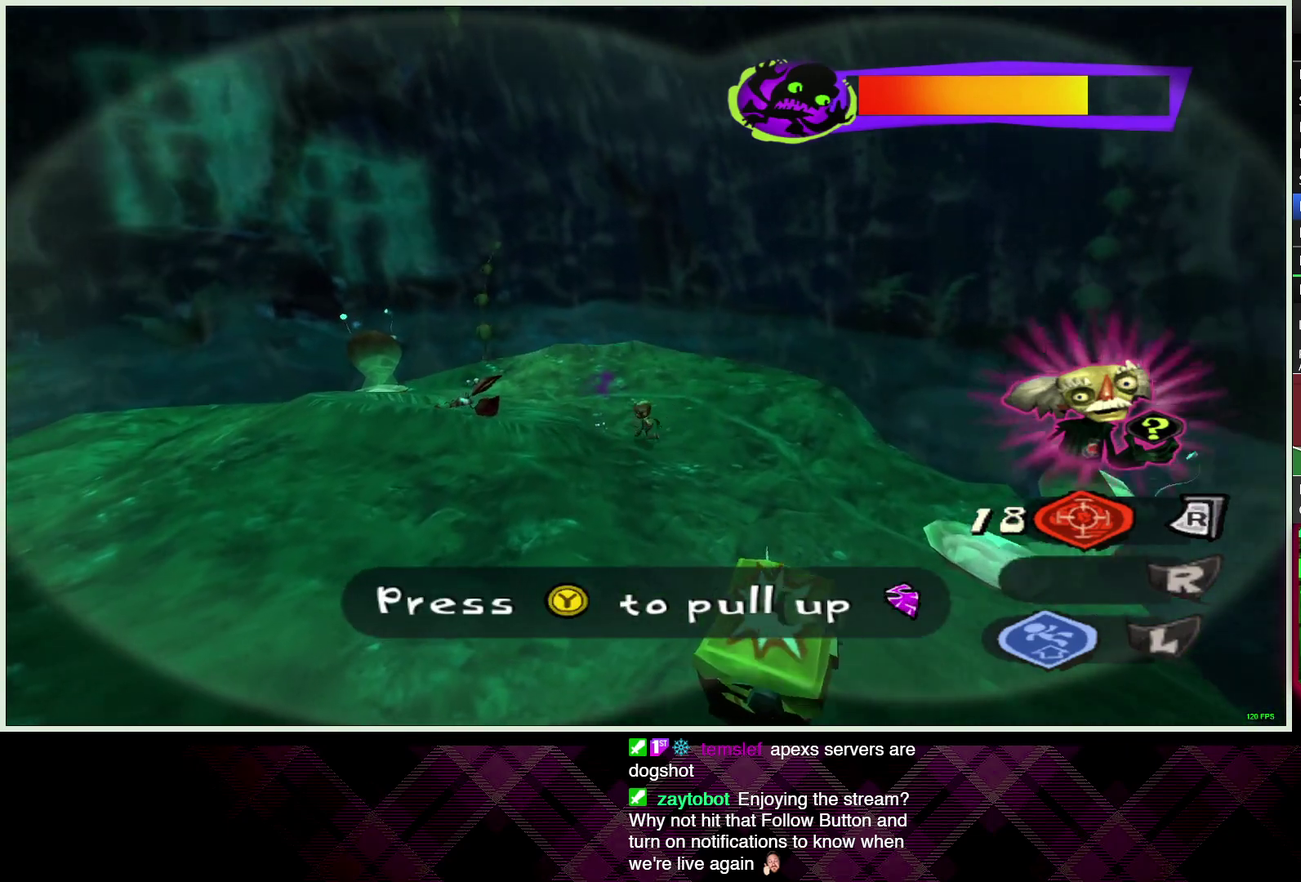
{"buttons": [], "left_stick": "down-left", "right_stick": "center", "events": [[17, "left_stick", "left"], [233, "left_stick", "down-left"]]}
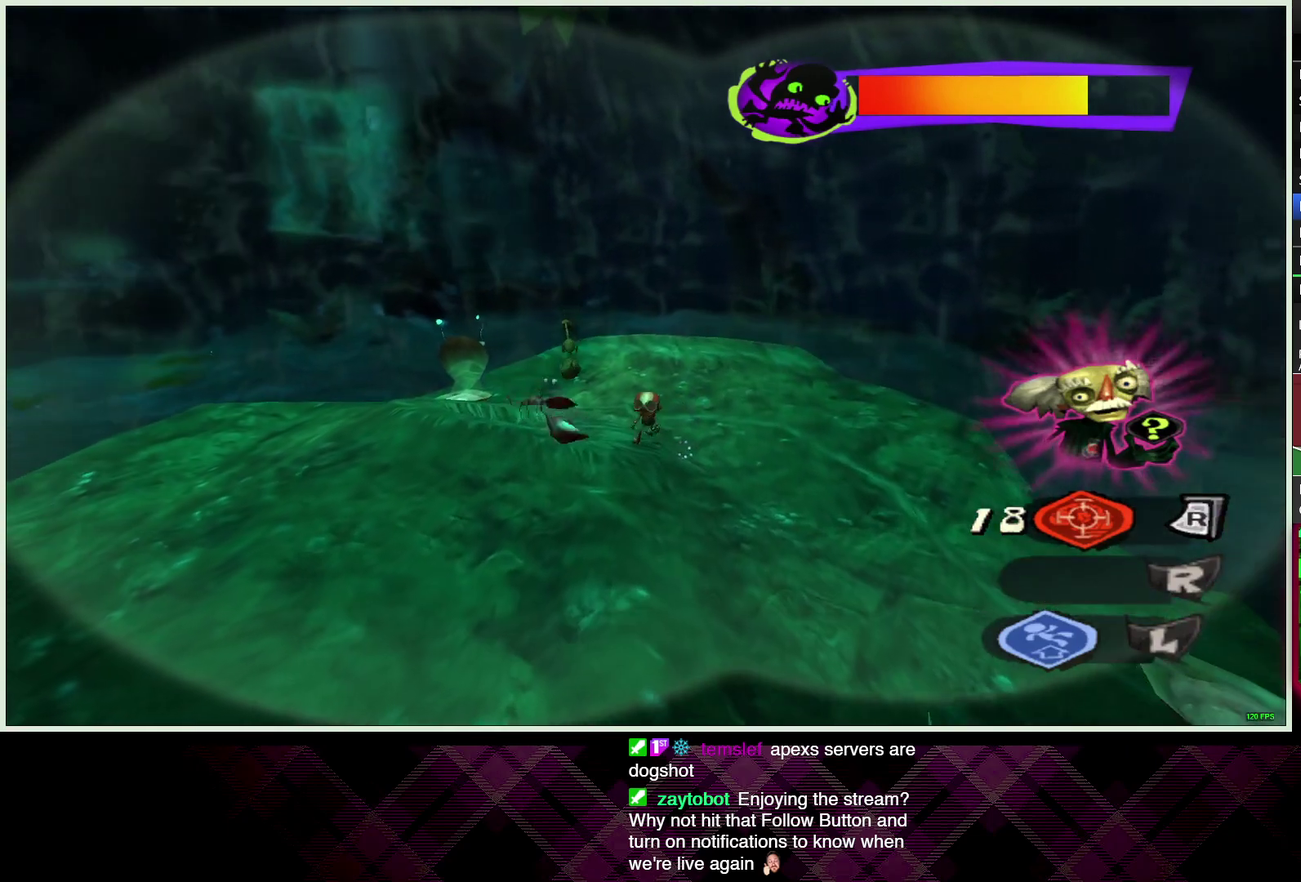
{"buttons": [], "left_stick": "down-left", "right_stick": "center", "events": []}
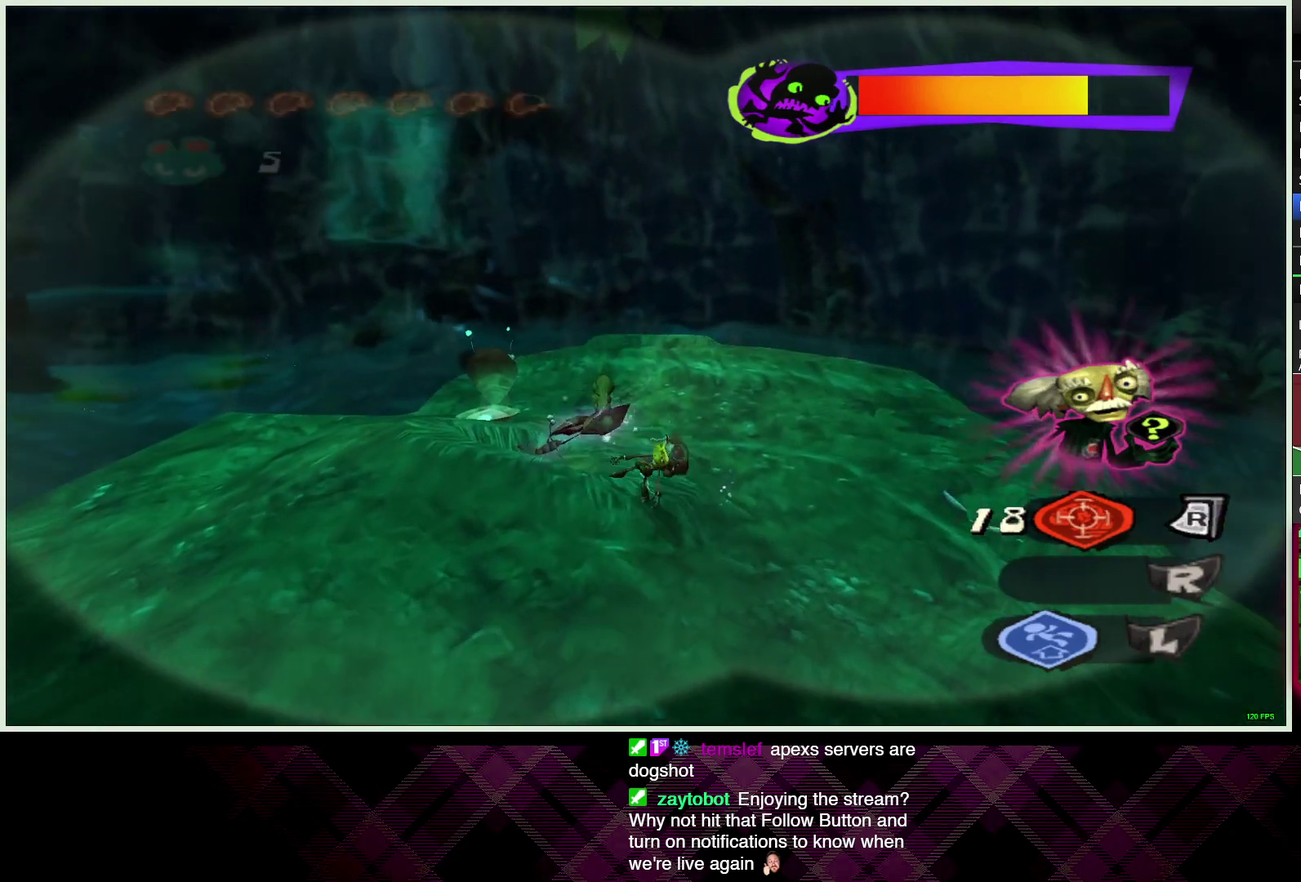
{"buttons": ["TRIANGLE"], "left_stick": "down-left", "right_stick": "center", "events": [[33, "left_stick", "left"], [100, "TRIANGLE", "down"], [183, "left_stick", "down-left"], [200, "TRIANGLE", "up"], [500, "TRIANGLE", "down"]]}